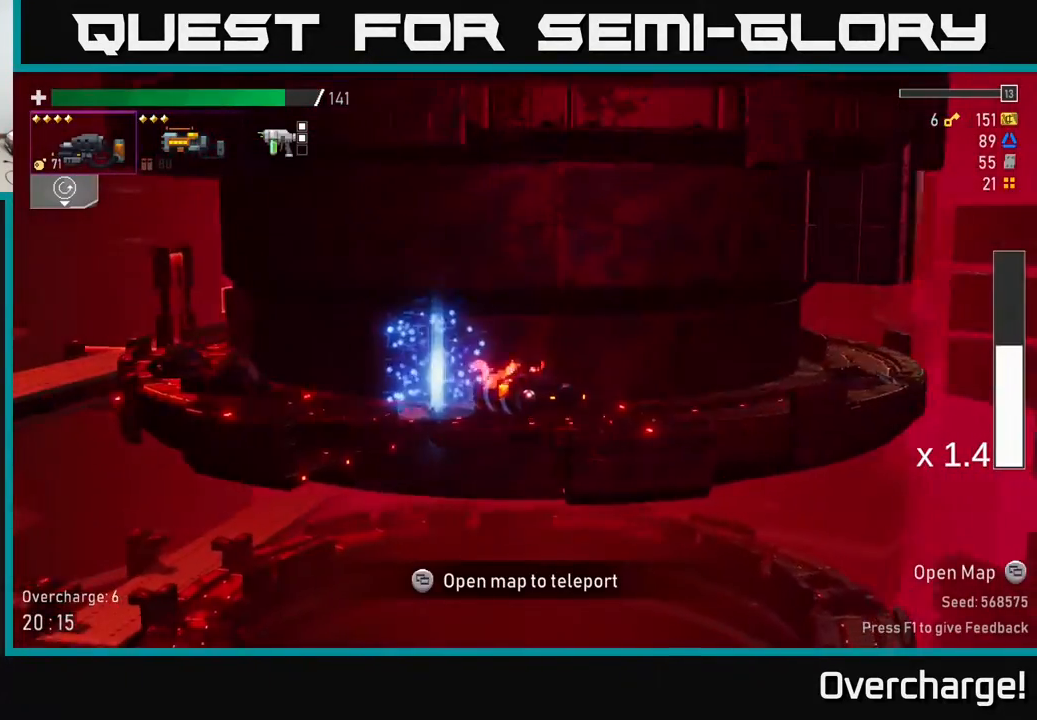
Gameplay with a controller (Xbox layout); each line is a JSON object with the inputs held at the frame after it. "events" lists button and stick changes between this image and that frame as [ms after this image, input, new state], when the widget could be followed in between. Not read: right_stick.
{"buttons": [], "left_stick": "left", "events": [[133, "A", "down"], [233, "X", "down"], [317, "A", "up"], [433, "left_stick", "left"], [450, "X", "up"]]}
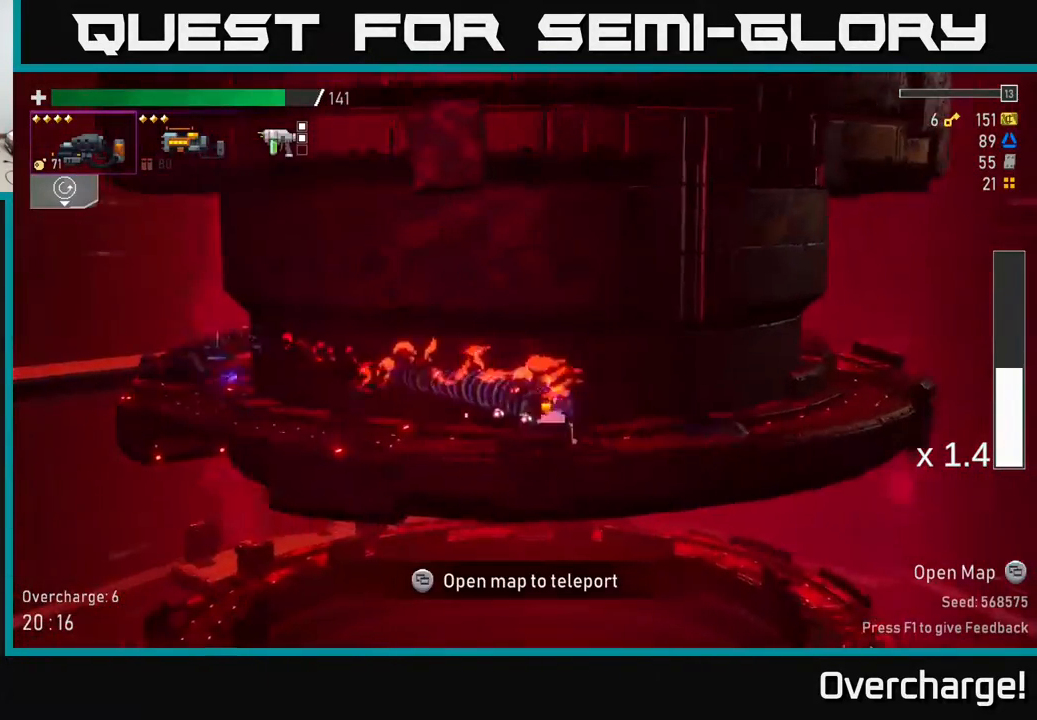
{"buttons": ["A", "X"], "left_stick": "left", "events": [[400, "A", "down"], [483, "X", "down"]]}
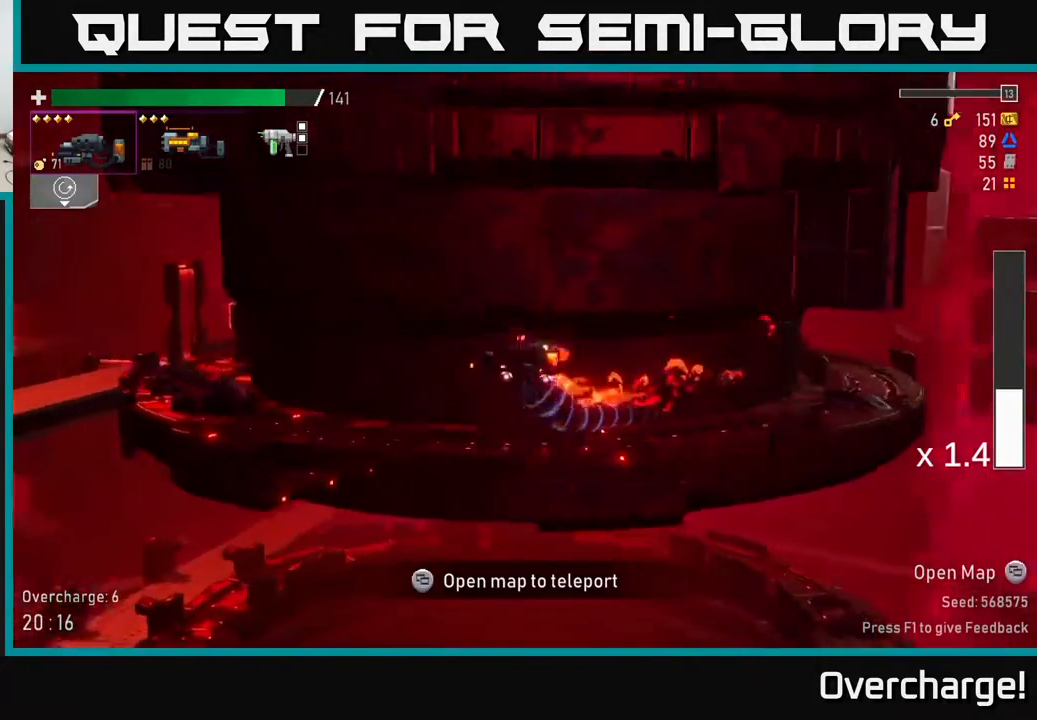
{"buttons": [], "left_stick": "left", "events": [[200, "A", "up"], [217, "X", "up"]]}
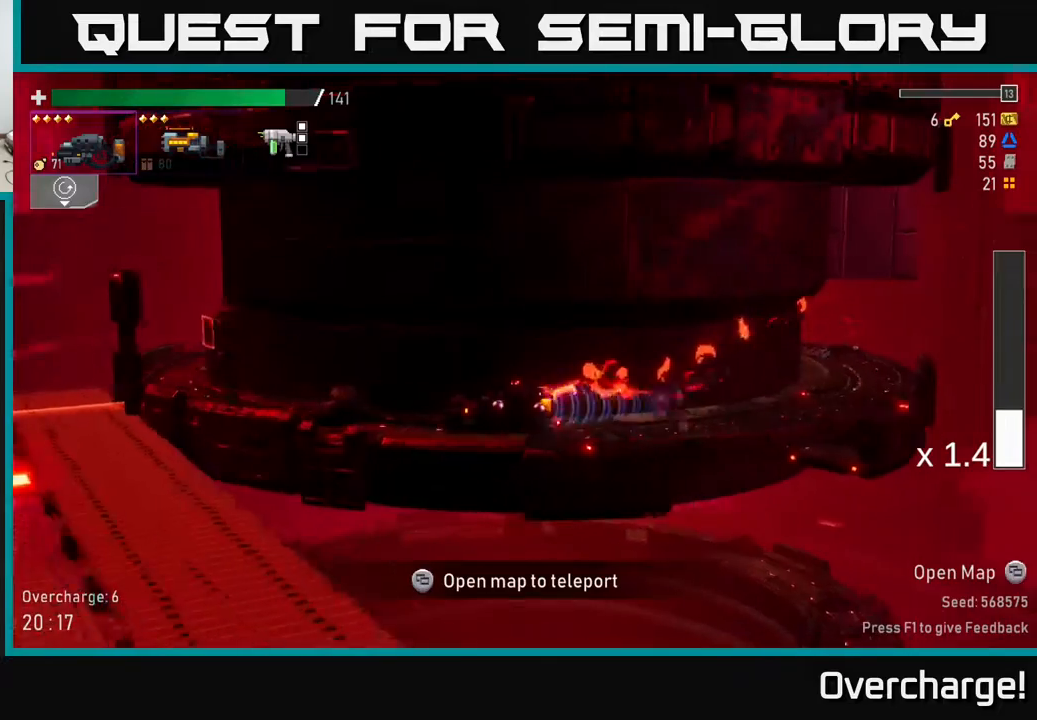
{"buttons": ["X"], "left_stick": "left", "events": [[417, "X", "down"]]}
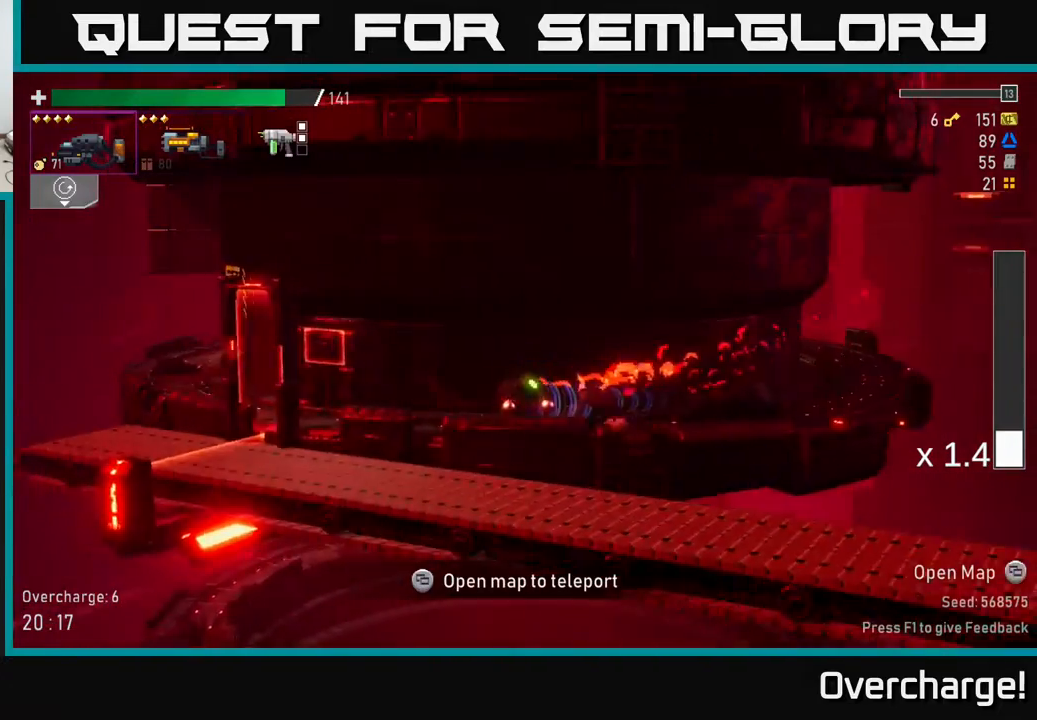
{"buttons": [], "left_stick": "right", "events": [[100, "X", "up"], [283, "Y", "down"], [317, "Y", "up"], [367, "left_stick", "center"], [500, "left_stick", "right"]]}
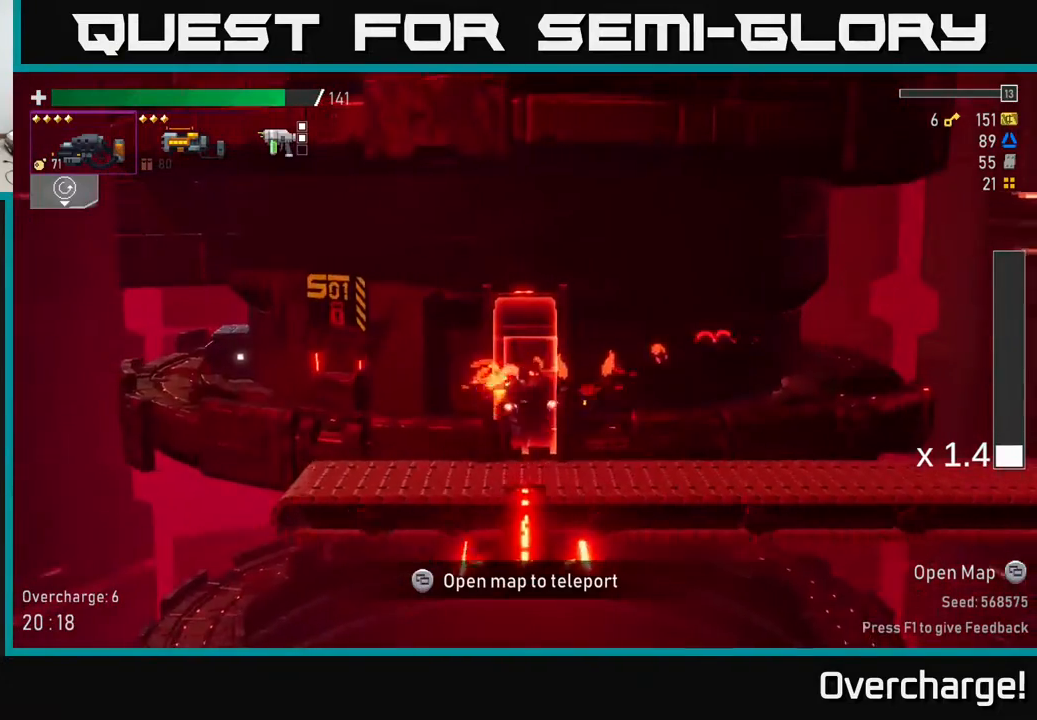
{"buttons": [], "left_stick": "center", "events": [[350, "left_stick", "center"]]}
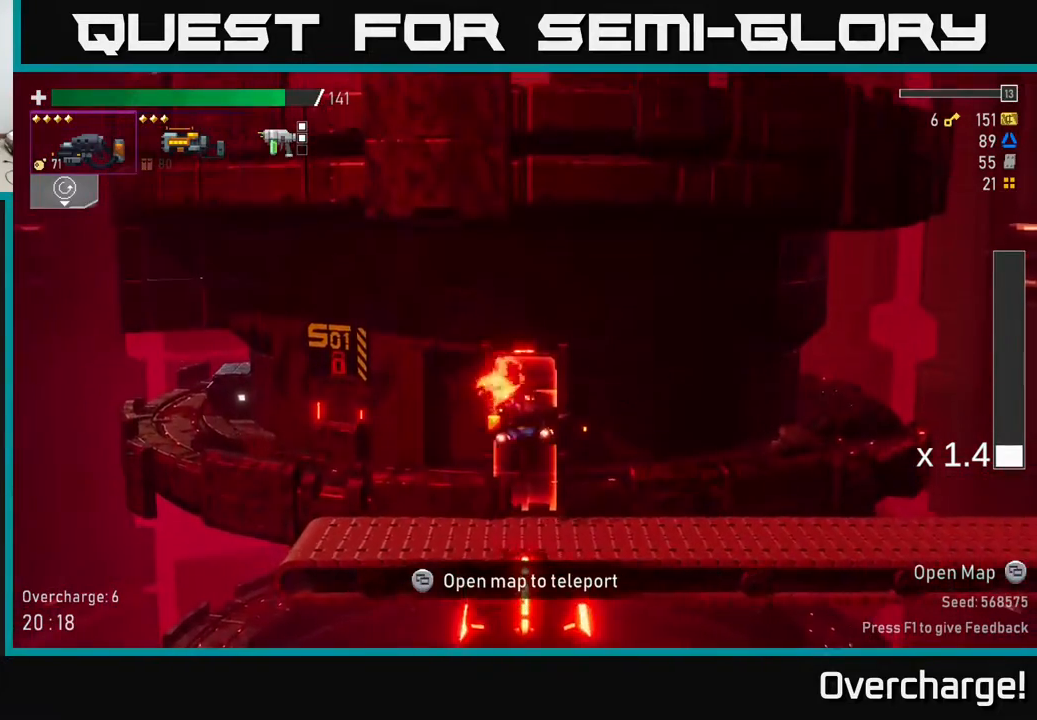
{"buttons": [], "left_stick": "right", "events": [[383, "L2", "down"], [433, "left_stick", "right"], [483, "L2", "up"]]}
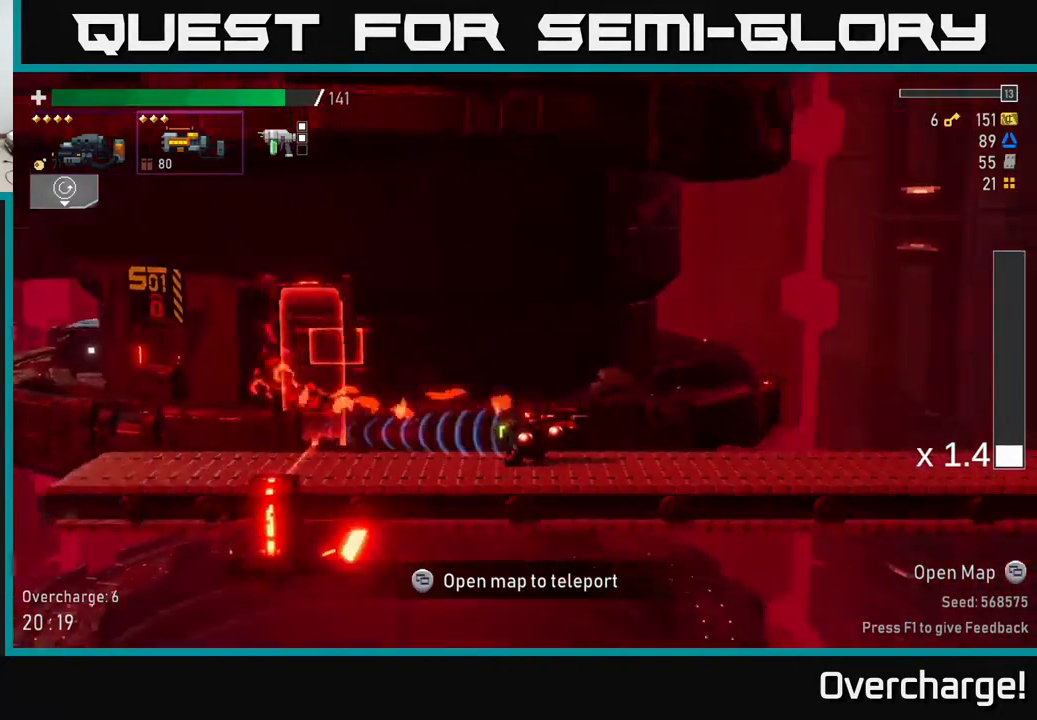
{"buttons": [], "left_stick": "center", "events": [[267, "left_stick", "center"]]}
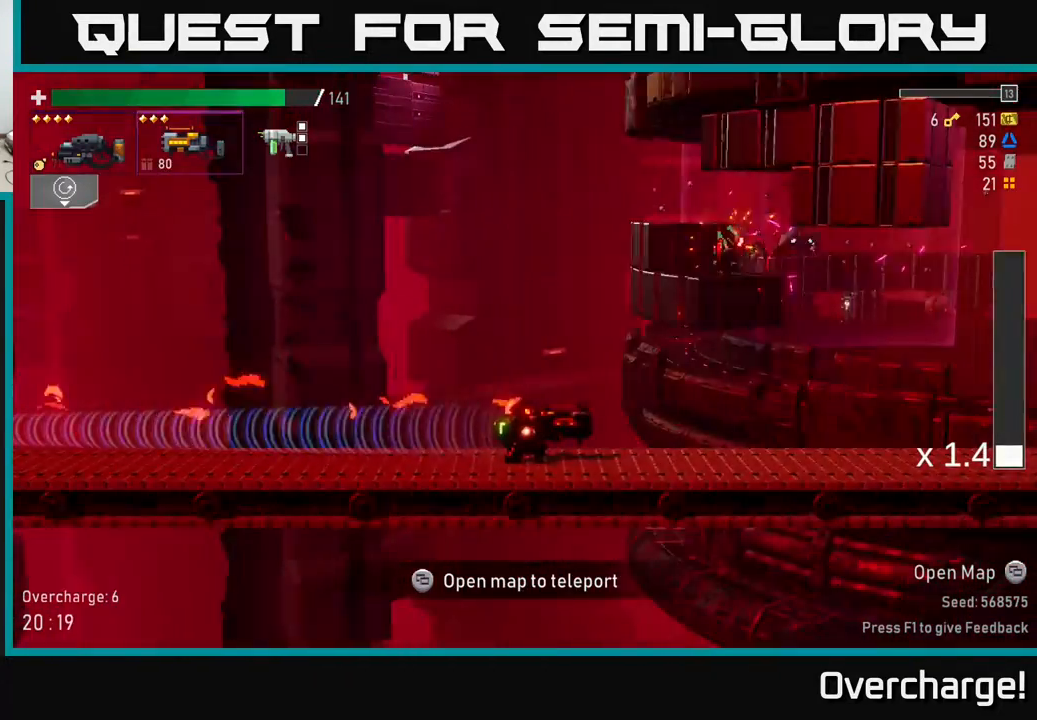
{"buttons": ["R2"], "left_stick": "center", "events": [[100, "left_stick", "right"], [233, "left_stick", "center"], [300, "R2", "down"]]}
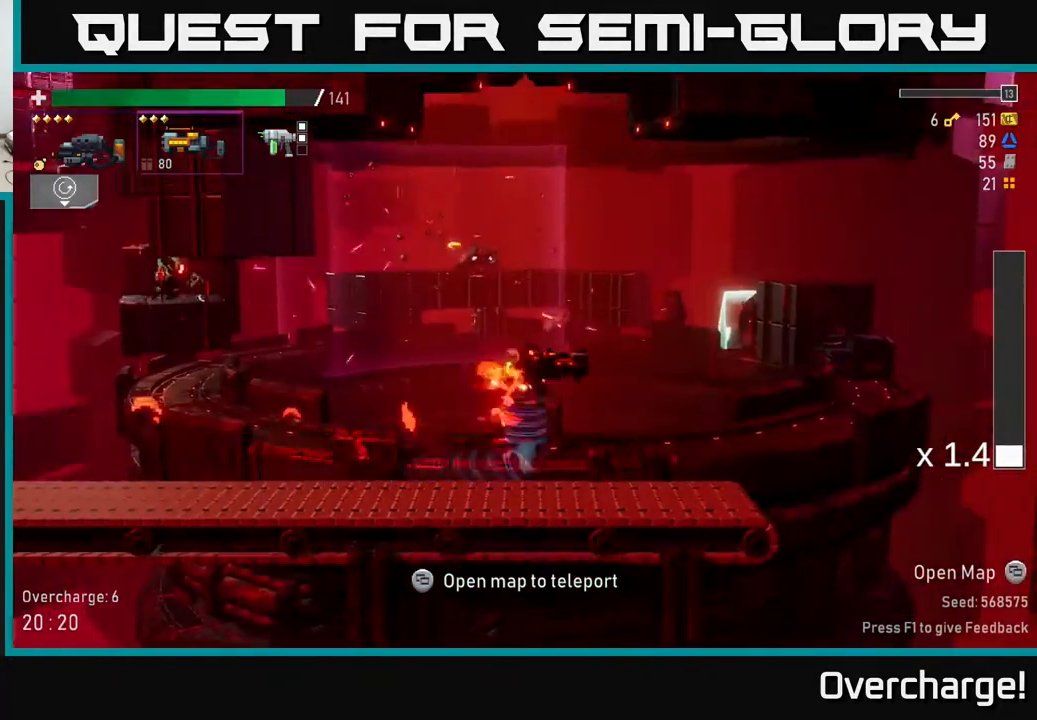
{"buttons": ["R2"], "left_stick": "left", "events": [[100, "left_stick", "right"], [317, "left_stick", "left"]]}
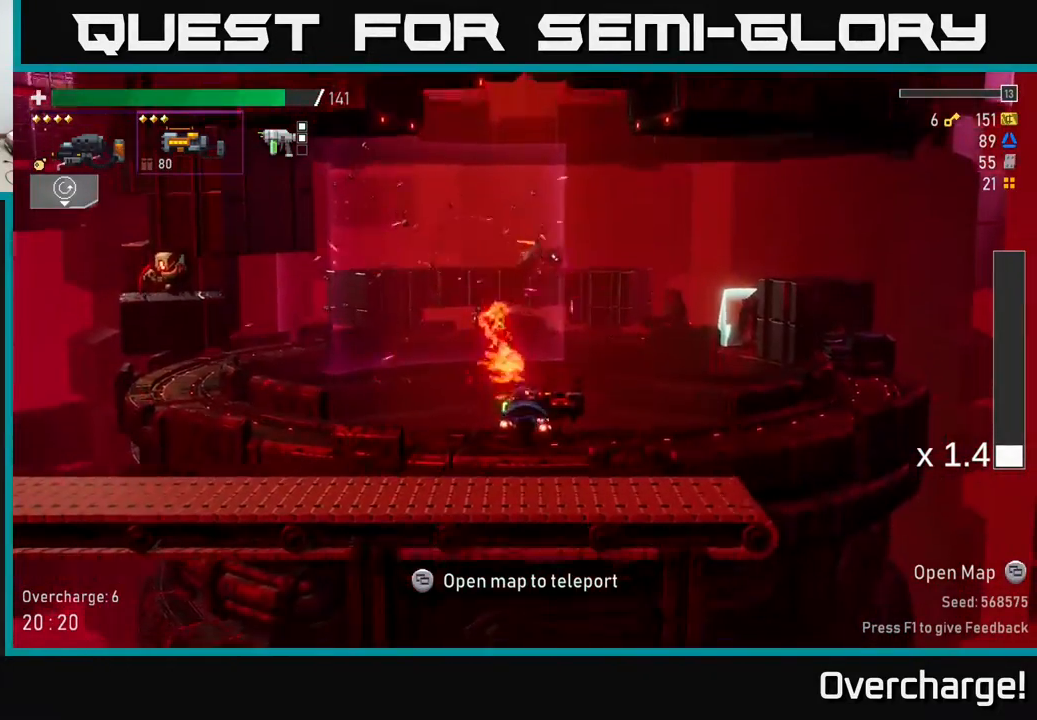
{"buttons": ["R2"], "left_stick": "left", "events": []}
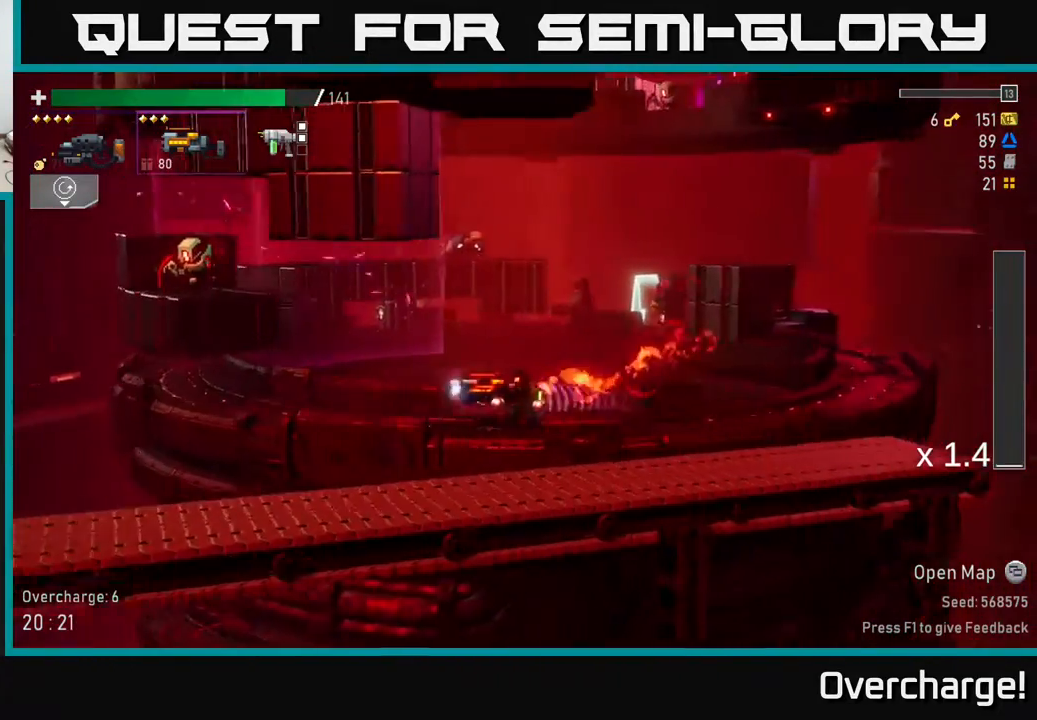
{"buttons": ["A", "R2"], "left_stick": "left", "events": [[183, "A", "down"], [267, "A", "up"], [350, "A", "down"]]}
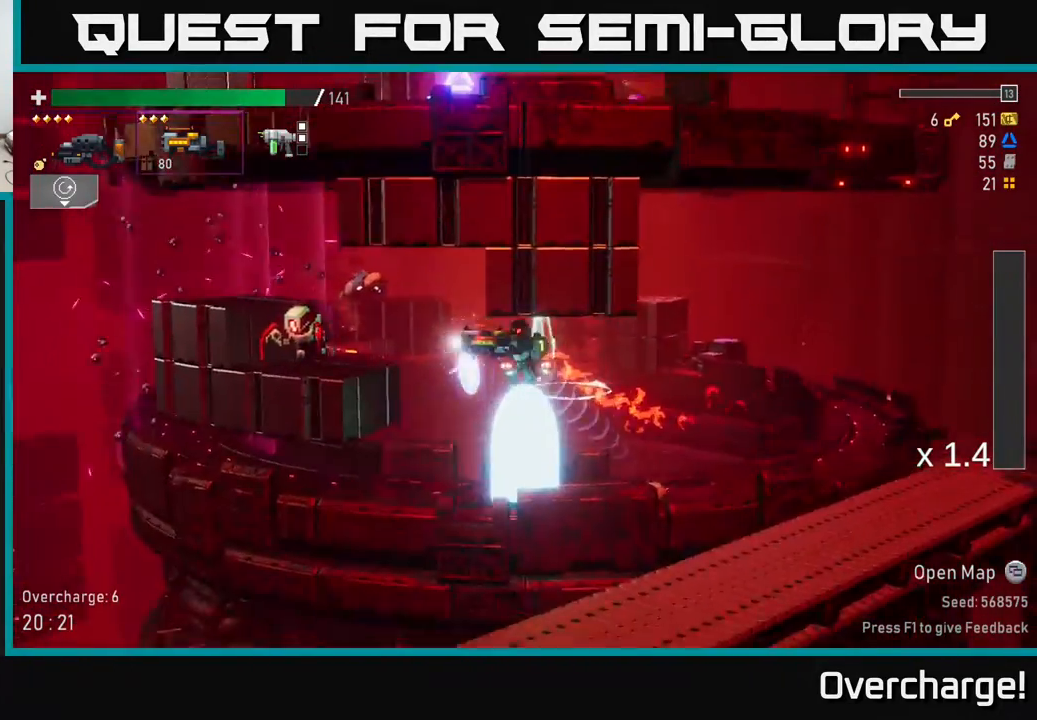
{"buttons": ["R2"], "left_stick": "left", "events": [[17, "A", "up"], [33, "R2", "up"], [217, "L2", "down"], [317, "L2", "up"], [317, "R2", "down"]]}
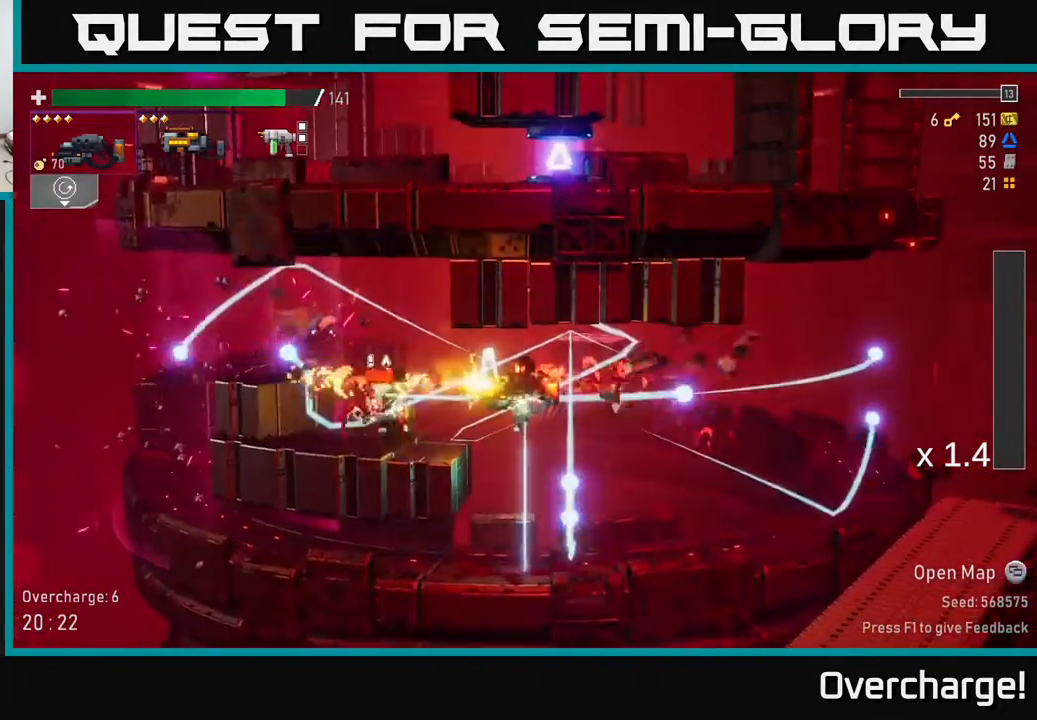
{"buttons": ["R2"], "left_stick": "center", "events": [[17, "left_stick", "center"], [100, "left_stick", "left"], [367, "left_stick", "center"]]}
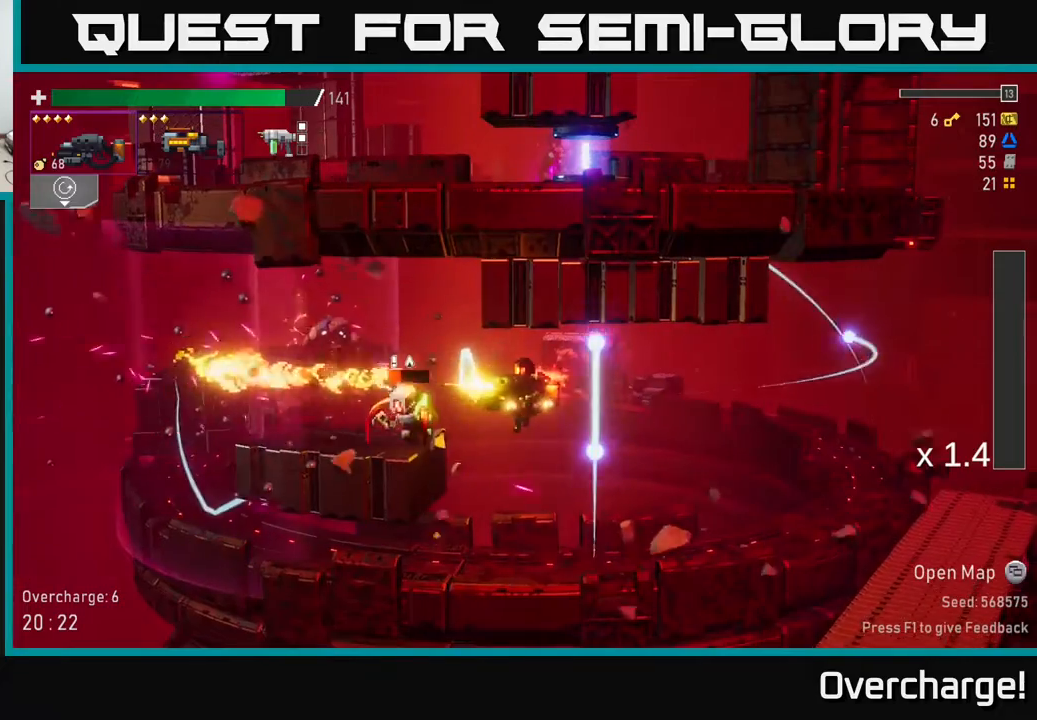
{"buttons": ["R2"], "left_stick": "center", "events": []}
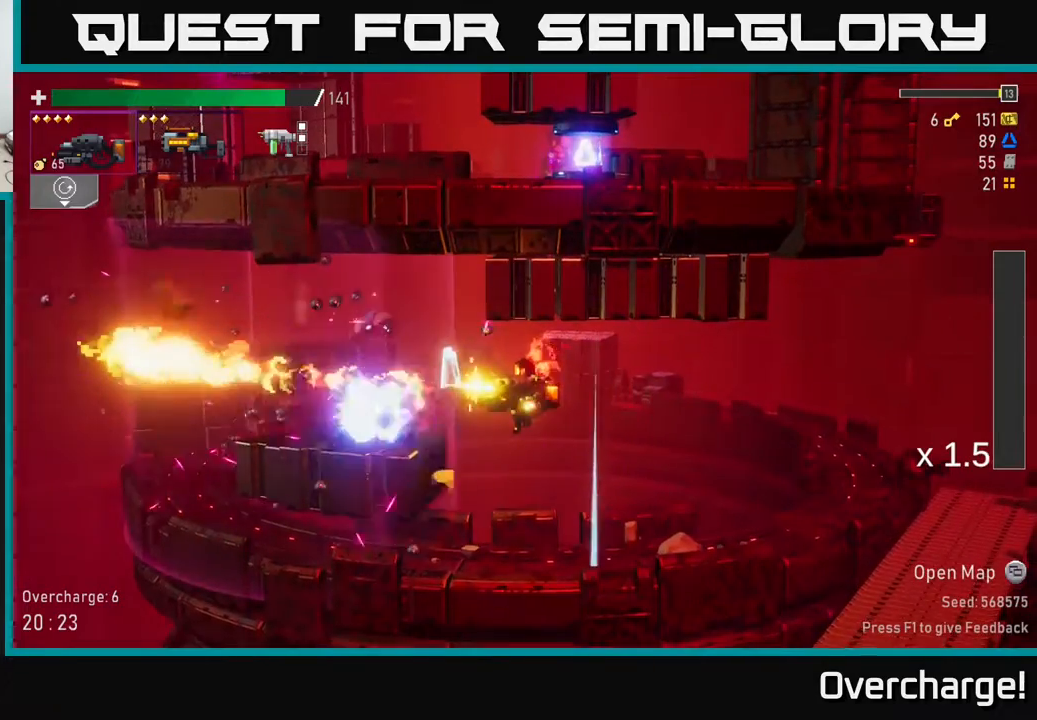
{"buttons": [], "left_stick": "right", "events": [[233, "R2", "up"], [250, "X", "down"], [250, "left_stick", "right"], [350, "X", "up"]]}
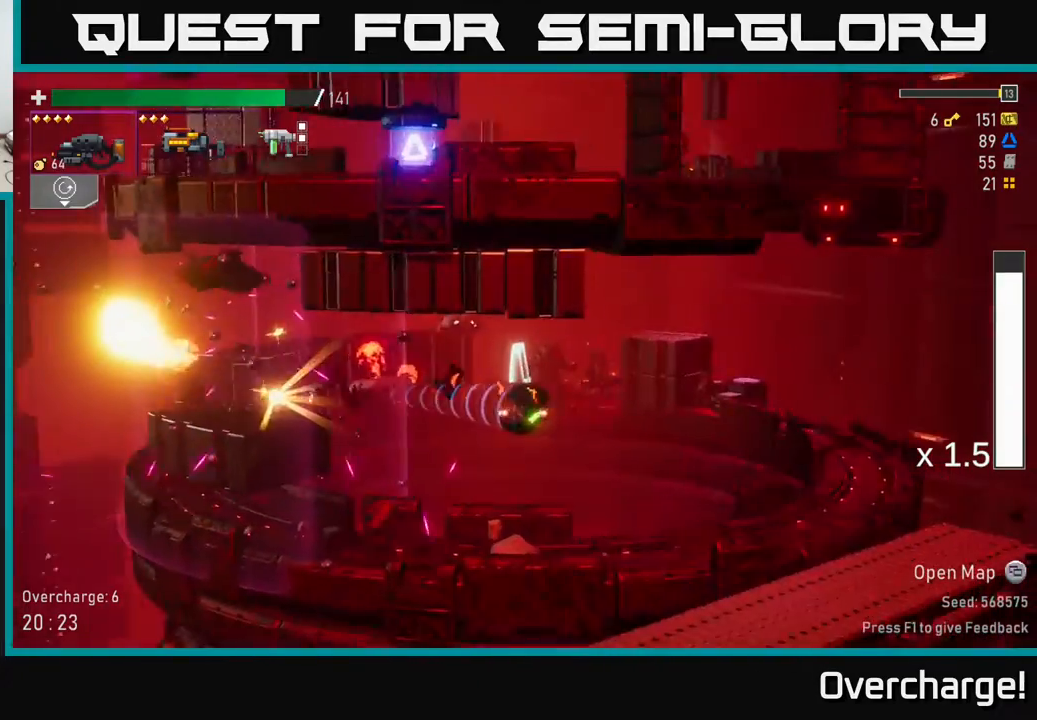
{"buttons": ["A"], "left_stick": "right", "events": [[467, "A", "down"]]}
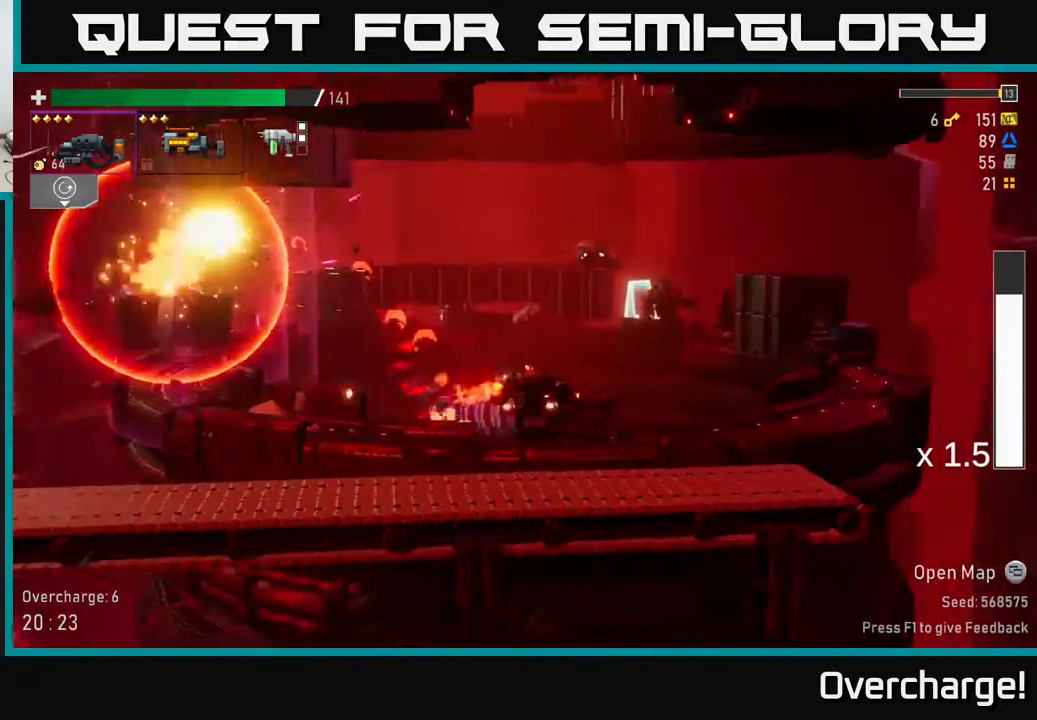
{"buttons": [], "left_stick": "right", "events": [[33, "X", "down"], [233, "A", "up"], [283, "X", "up"]]}
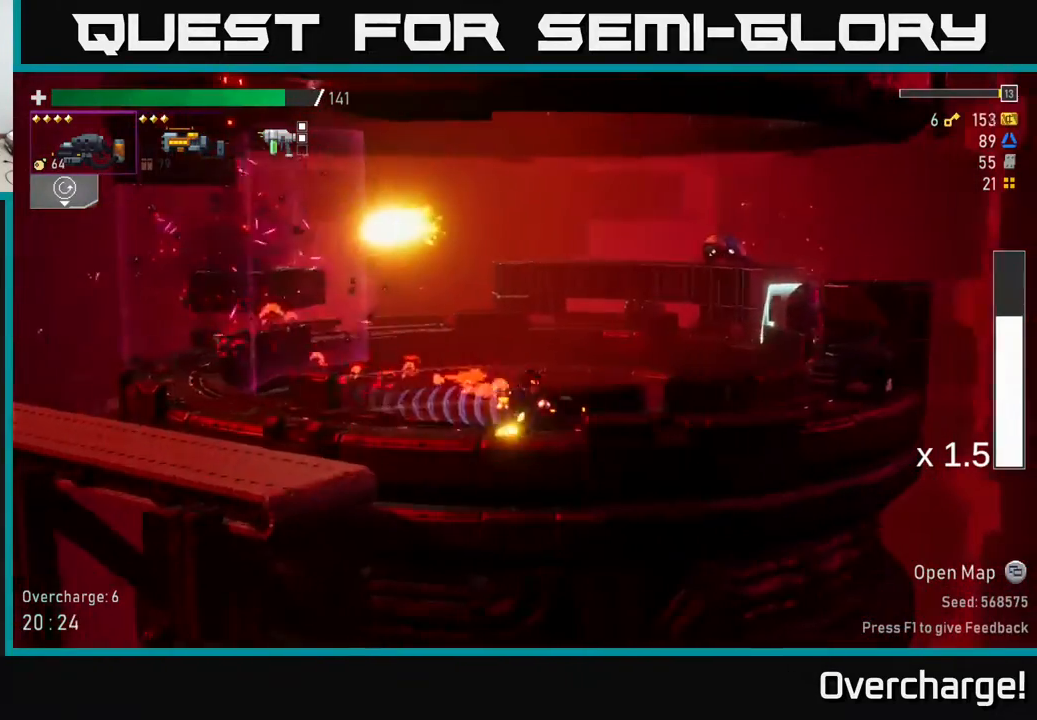
{"buttons": ["X"], "left_stick": "right", "events": [[217, "R2", "down"], [333, "A", "down"], [333, "X", "down"], [367, "A", "up"], [400, "R2", "up"]]}
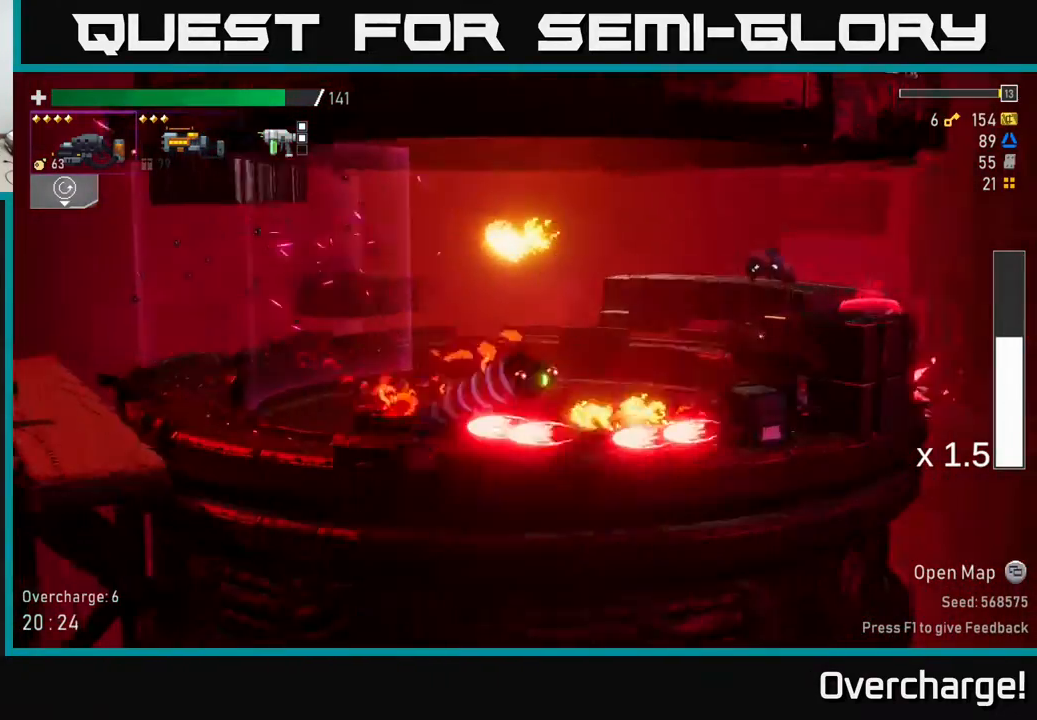
{"buttons": [], "left_stick": "left", "events": [[17, "X", "up"], [100, "A", "down"], [317, "A", "up"], [367, "left_stick", "left"]]}
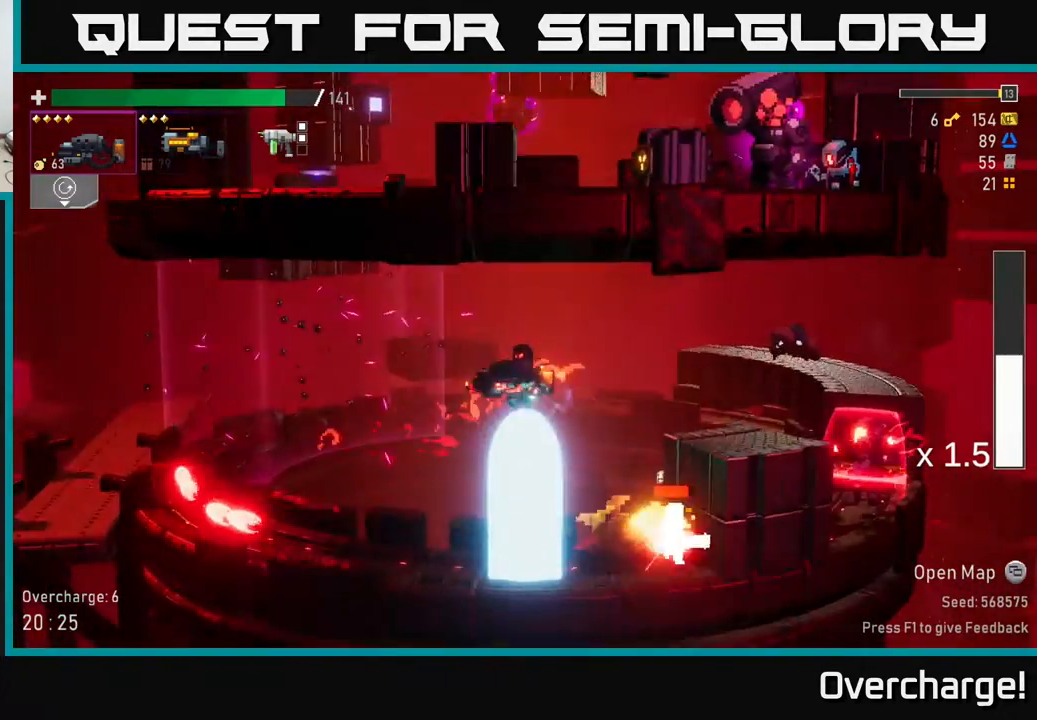
{"buttons": ["X"], "left_stick": "right", "events": [[283, "left_stick", "right"], [317, "A", "down"], [467, "X", "down"], [483, "A", "up"]]}
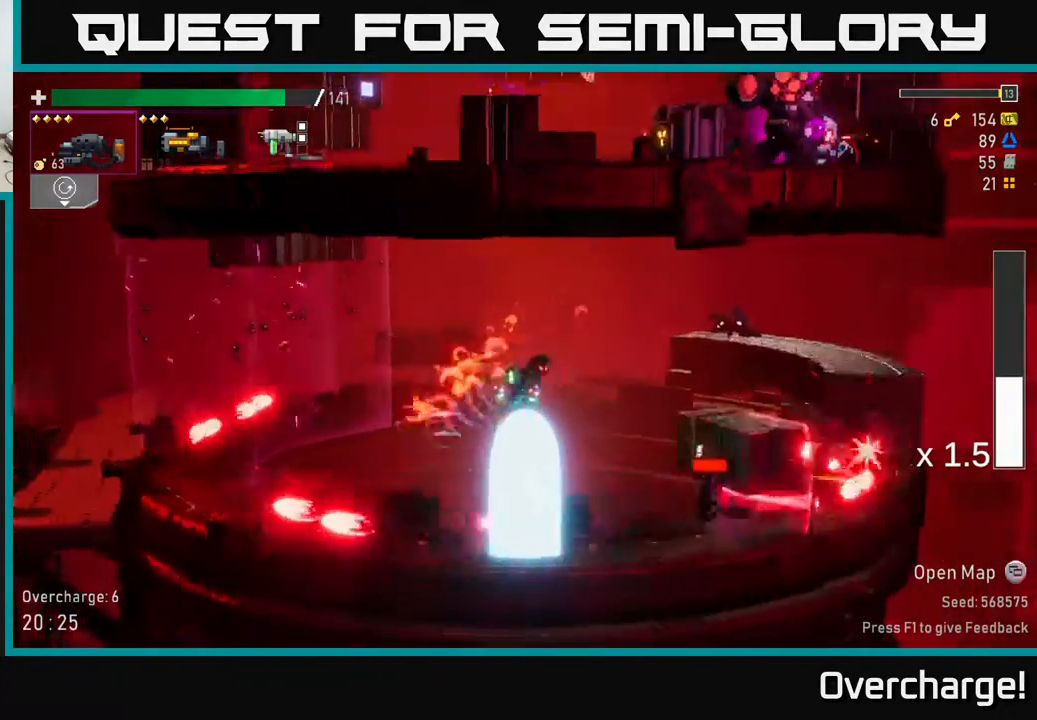
{"buttons": [], "left_stick": "right", "events": [[83, "X", "up"], [150, "left_stick", "left"], [400, "left_stick", "right"]]}
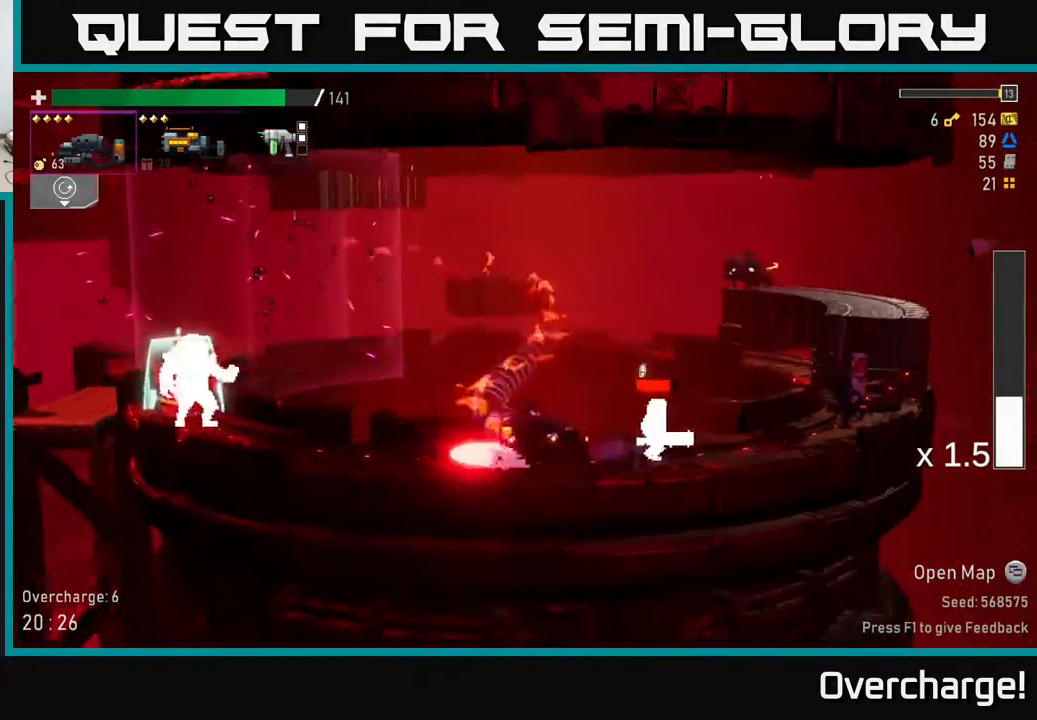
{"buttons": ["R2"], "left_stick": "right", "events": [[17, "R2", "down"], [67, "left_stick", "down-right"], [200, "left_stick", "down"], [383, "left_stick", "right"]]}
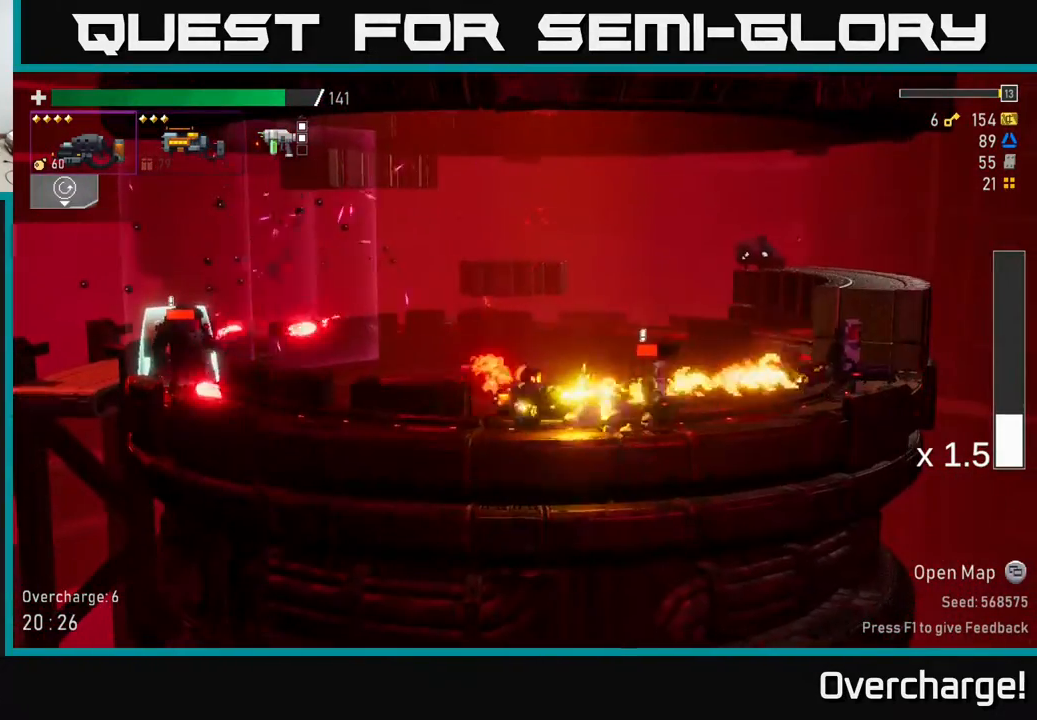
{"buttons": ["R2"], "left_stick": "right", "events": [[83, "left_stick", "down"], [183, "left_stick", "right"]]}
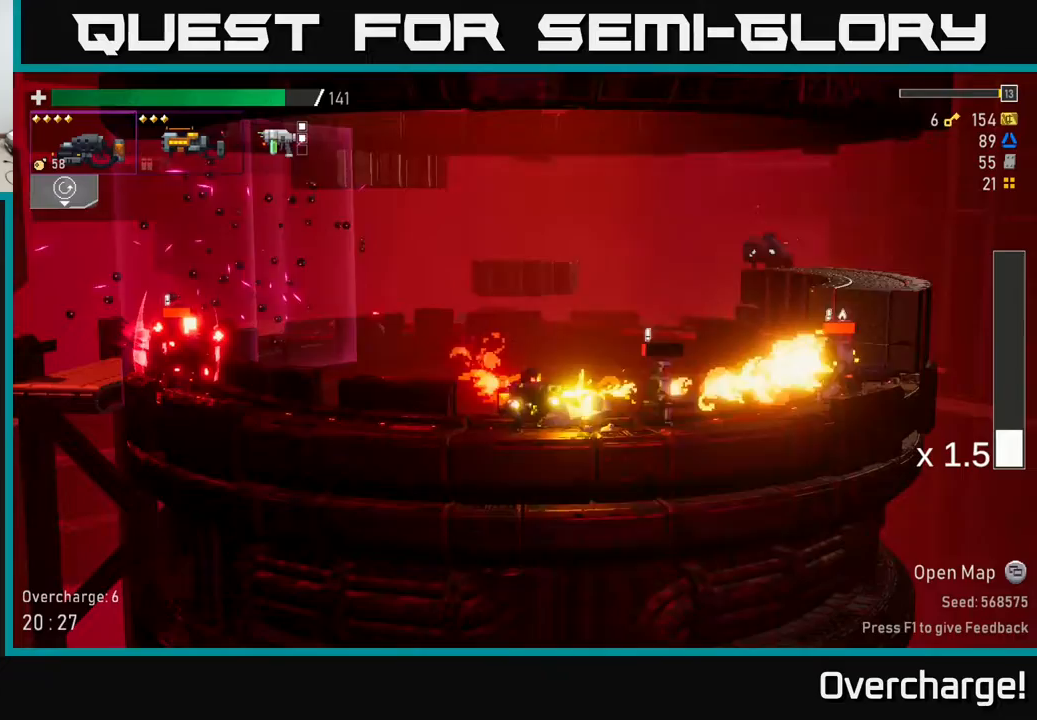
{"buttons": ["R2"], "left_stick": "right", "events": [[317, "L2", "down"], [367, "R2", "up"], [417, "L2", "up"], [450, "R2", "down"]]}
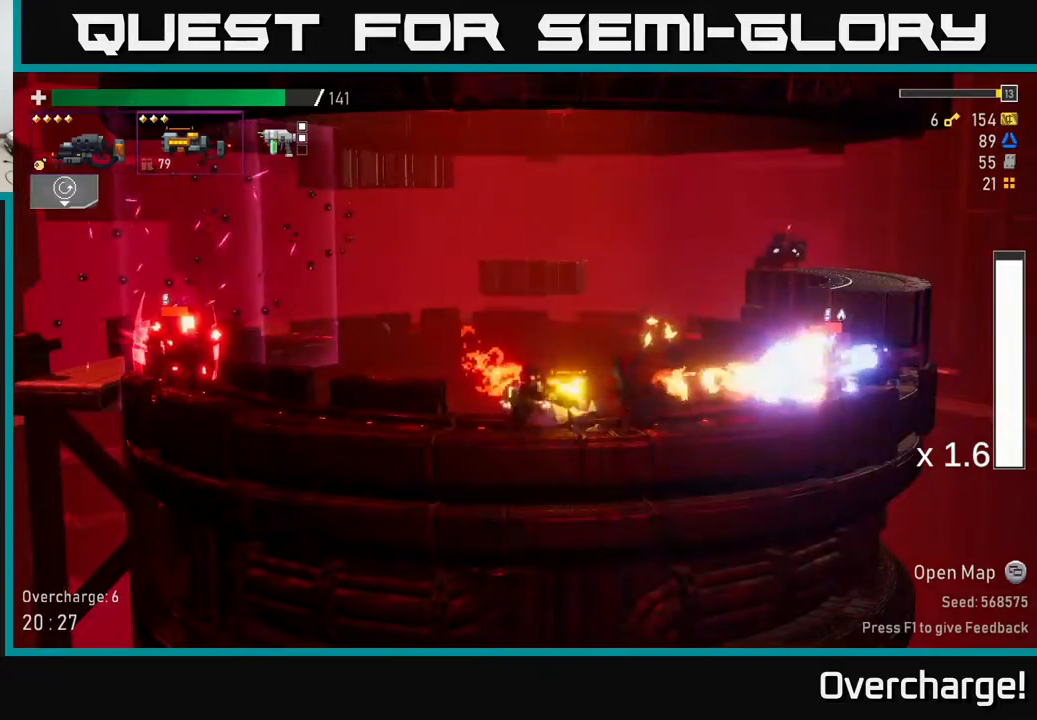
{"buttons": ["R2"], "left_stick": "right", "events": []}
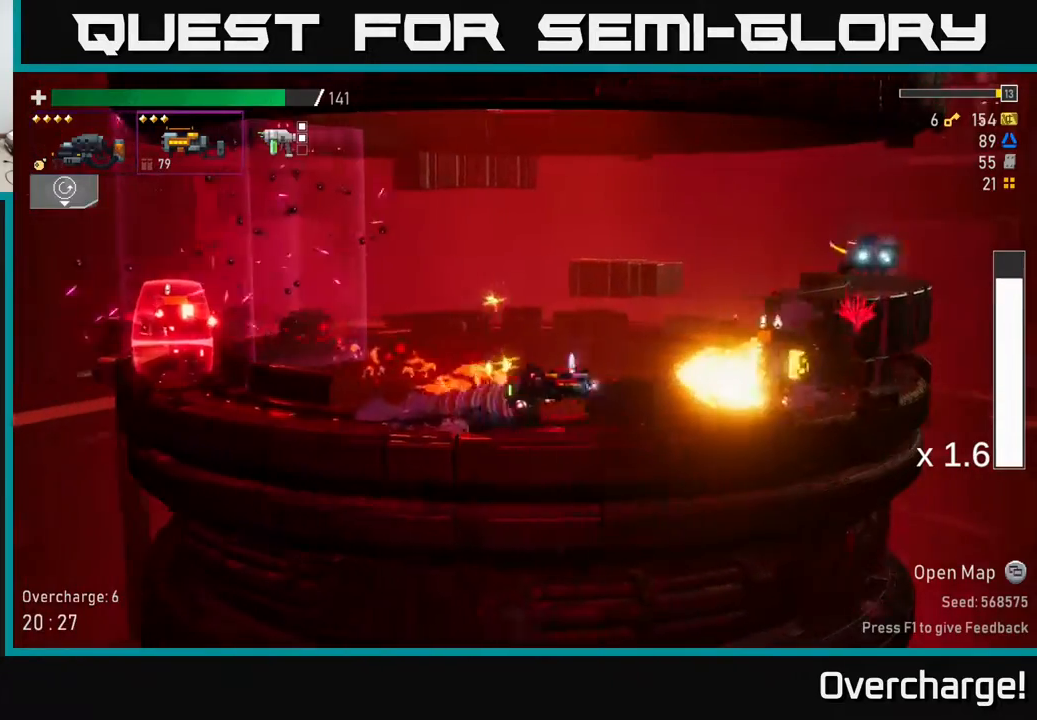
{"buttons": ["A"], "left_stick": "right", "events": [[183, "R2", "up"], [267, "A", "down"]]}
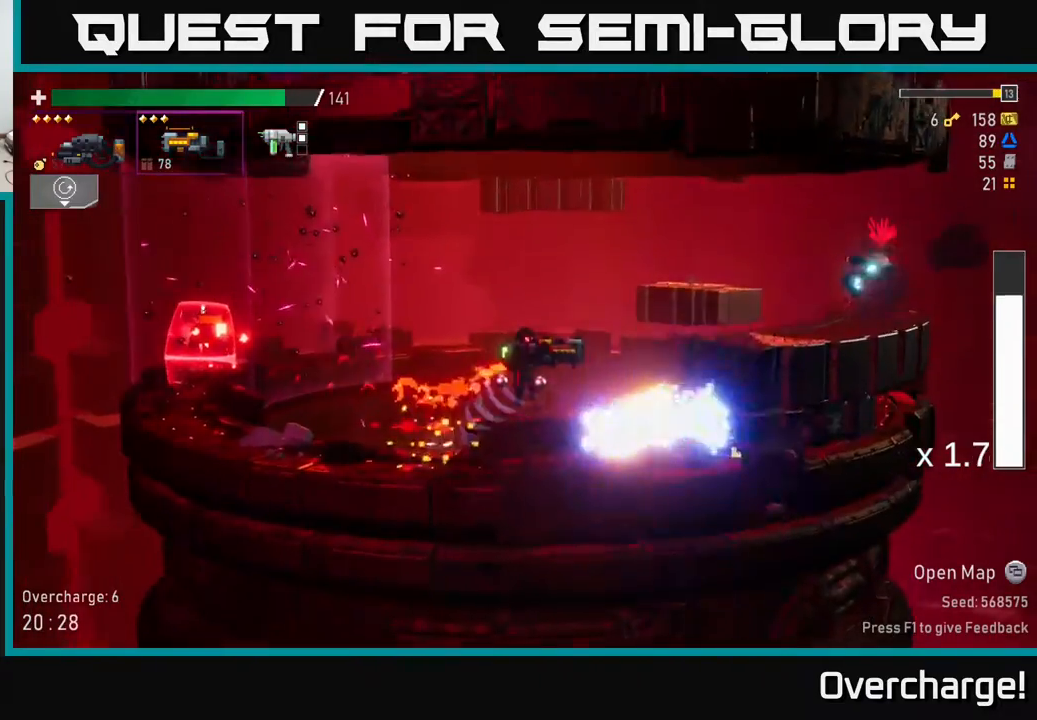
{"buttons": ["A"], "left_stick": "right", "events": [[150, "A", "up"], [333, "L2", "down"], [467, "L2", "up"], [500, "A", "down"]]}
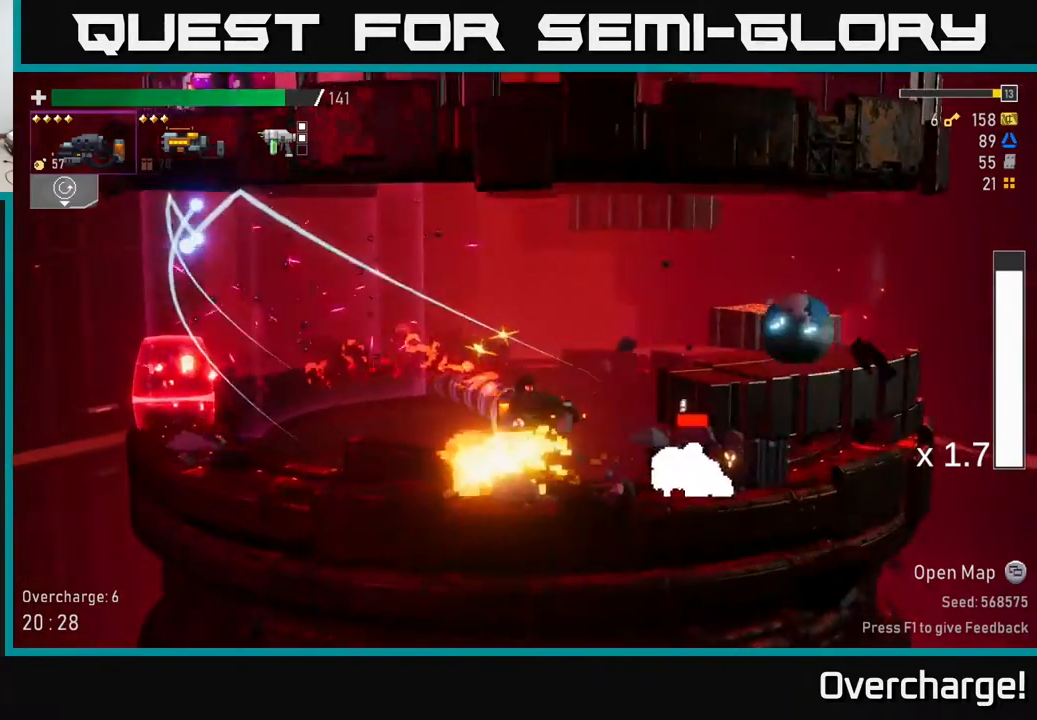
{"buttons": ["R2"], "left_stick": "up-left", "events": [[17, "R2", "down"], [133, "left_stick", "left"], [233, "A", "up"], [367, "left_stick", "up-left"]]}
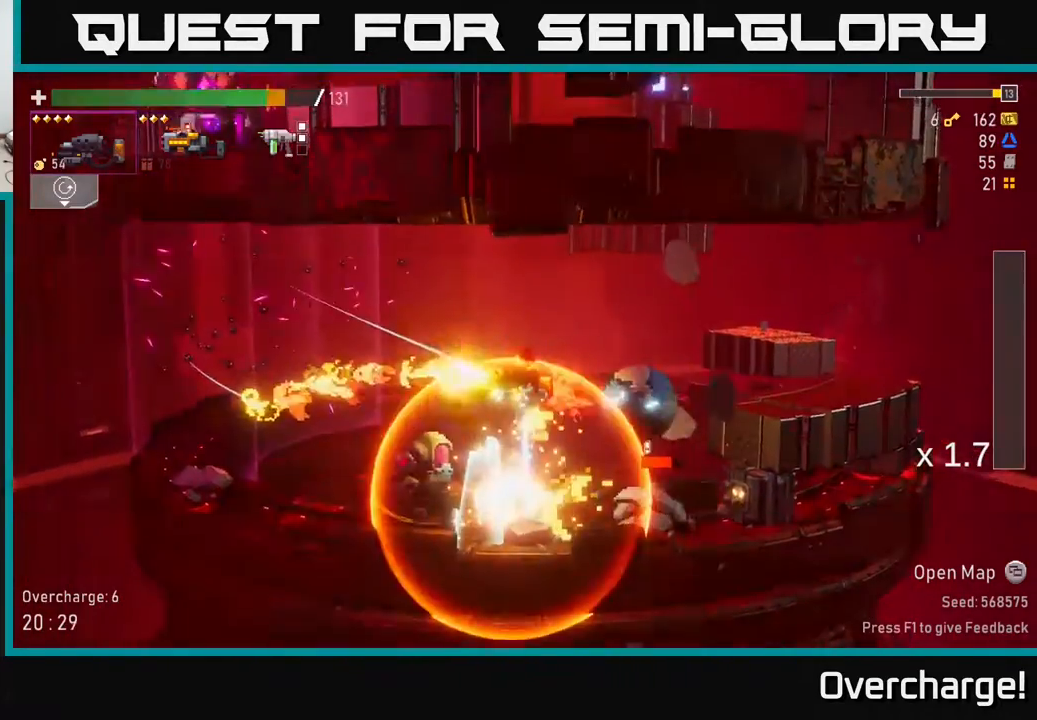
{"buttons": [], "left_stick": "left", "events": [[133, "R2", "up"], [133, "left_stick", "right"], [217, "R2", "down"], [317, "X", "down"], [383, "R2", "up"], [417, "X", "up"], [483, "left_stick", "left"]]}